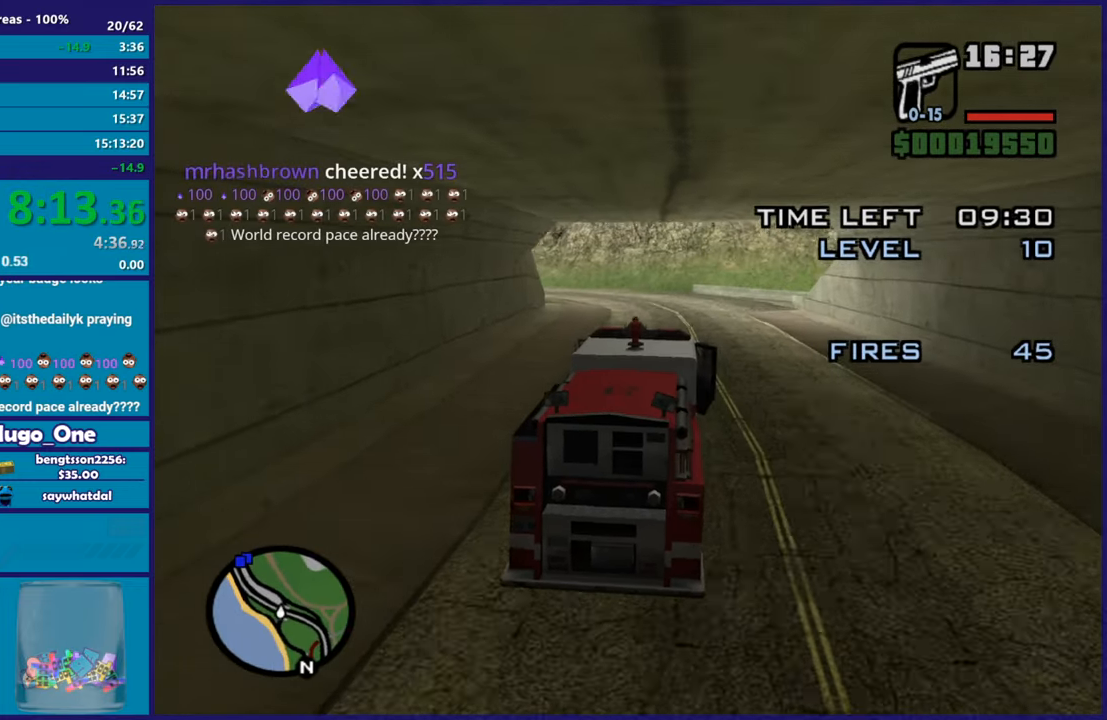
Gameplay with a controller (Xbox layout); each line is a JSON object with the inputs held at the frame after it. "events" lists button and stick changes between this image and that frame as [ms after this image, input, new state], when the widget could be followed in between.
{"buttons": ["R2"], "left_stick": "left", "right_stick": "down-left", "events": [[100, "left_stick", "up-left"], [317, "left_stick", "center"], [317, "right_stick", "down-left"], [367, "left_stick", "left"]]}
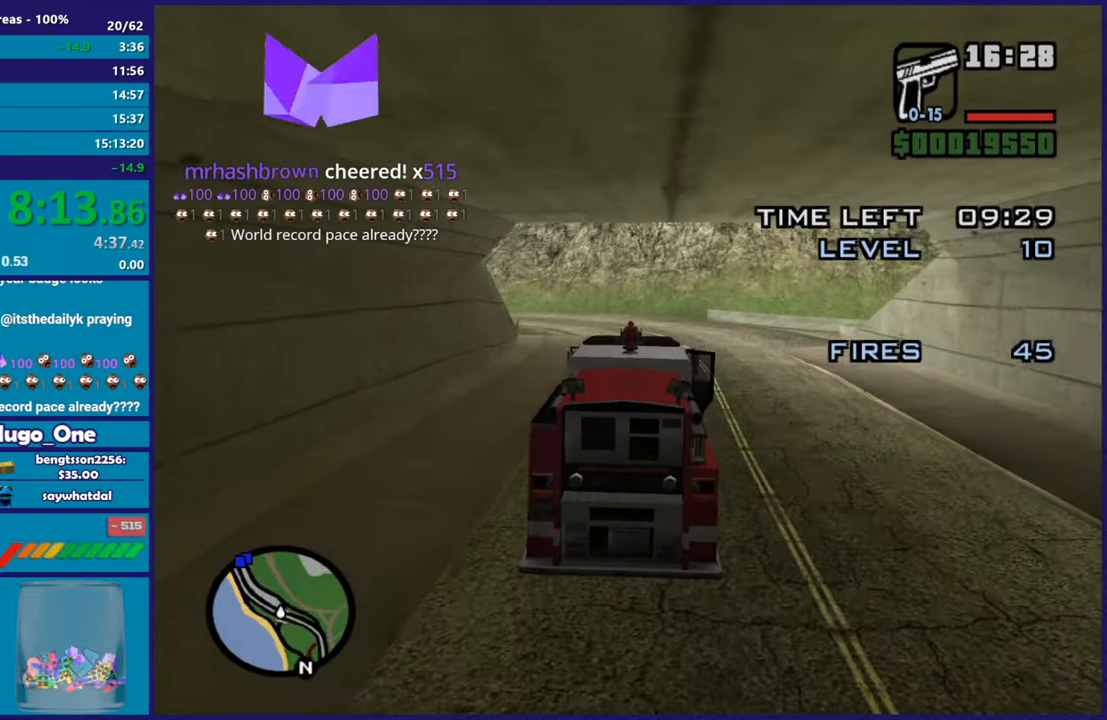
{"buttons": ["R2"], "left_stick": "left", "right_stick": "down-left", "events": [[50, "left_stick", "center"], [234, "left_stick", "left"]]}
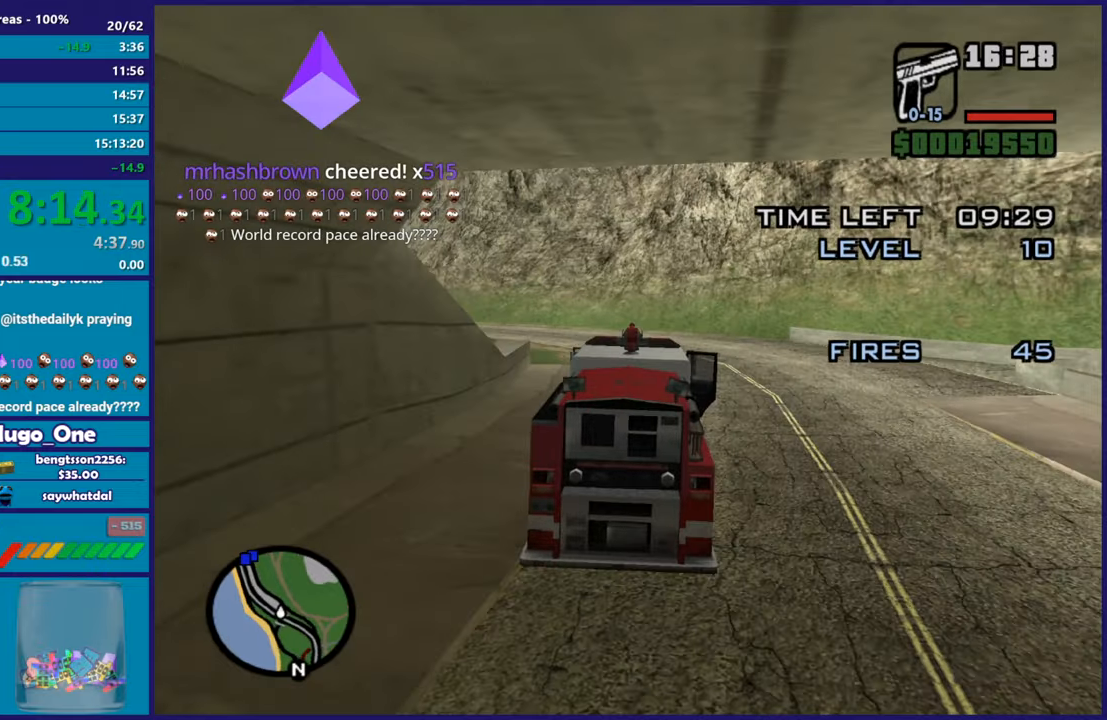
{"buttons": [], "left_stick": "left", "right_stick": "down-left", "events": [[67, "R2", "up"], [117, "R2", "down"], [317, "left_stick", "center"], [350, "R2", "up"], [384, "left_stick", "left"]]}
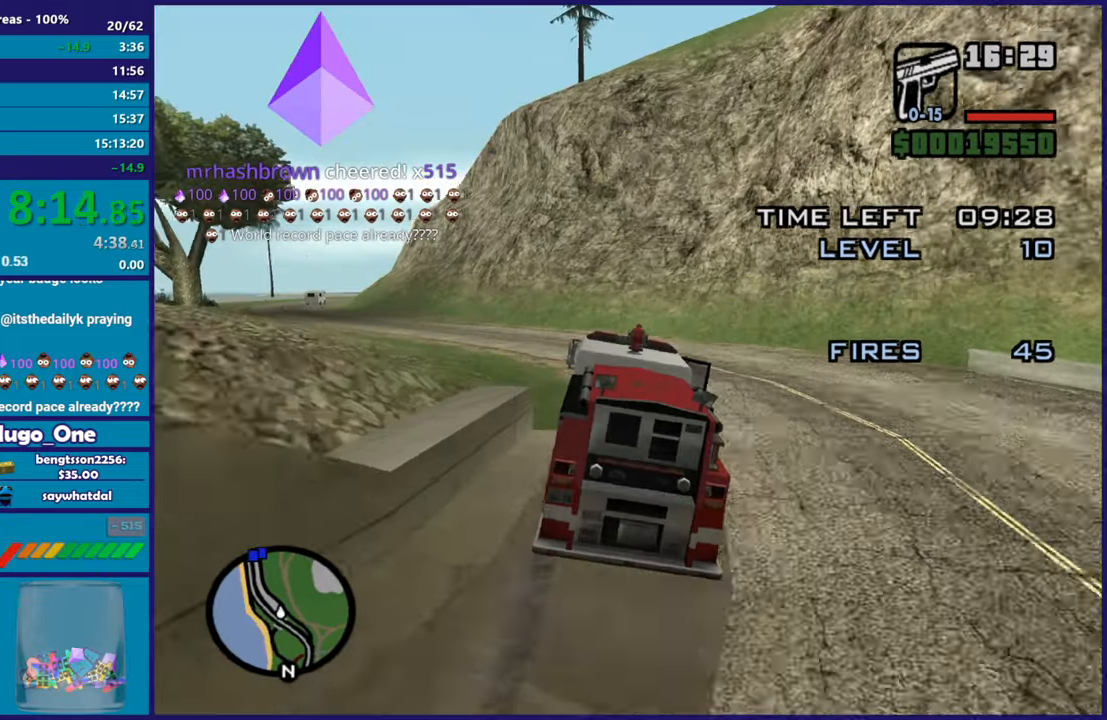
{"buttons": ["R2"], "left_stick": "left", "right_stick": "left", "events": [[67, "R2", "down"], [84, "right_stick", "center"], [467, "right_stick", "left"]]}
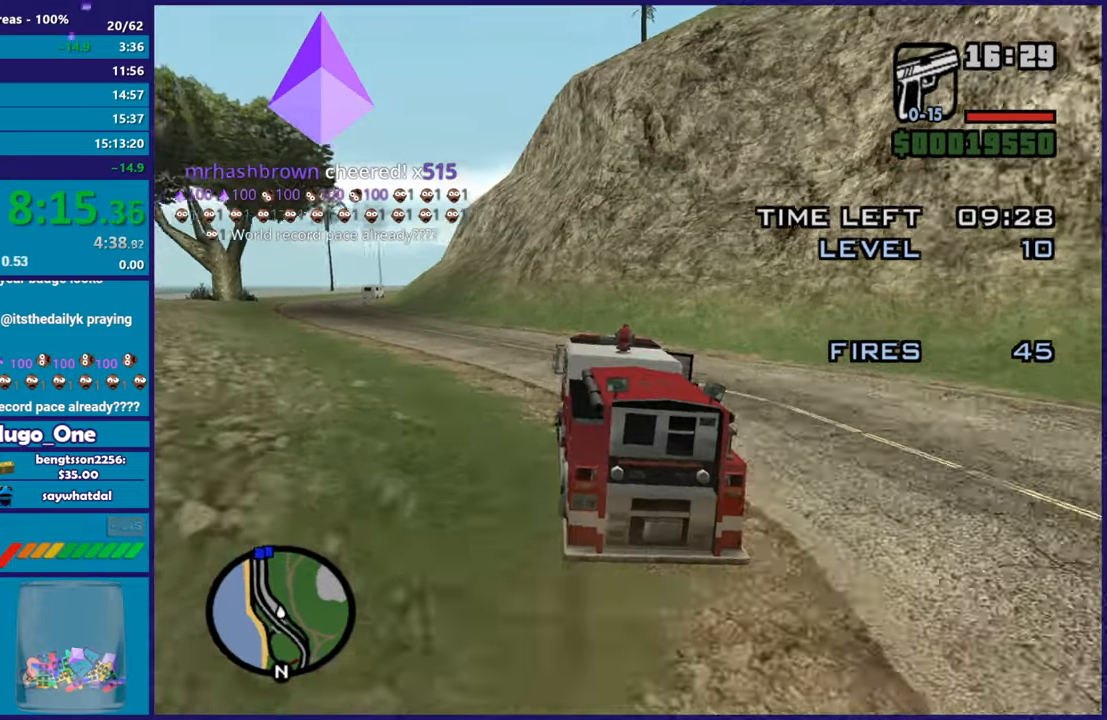
{"buttons": ["R2"], "left_stick": "center", "right_stick": "down-left", "events": [[167, "right_stick", "center"], [384, "right_stick", "down-left"], [467, "left_stick", "center"]]}
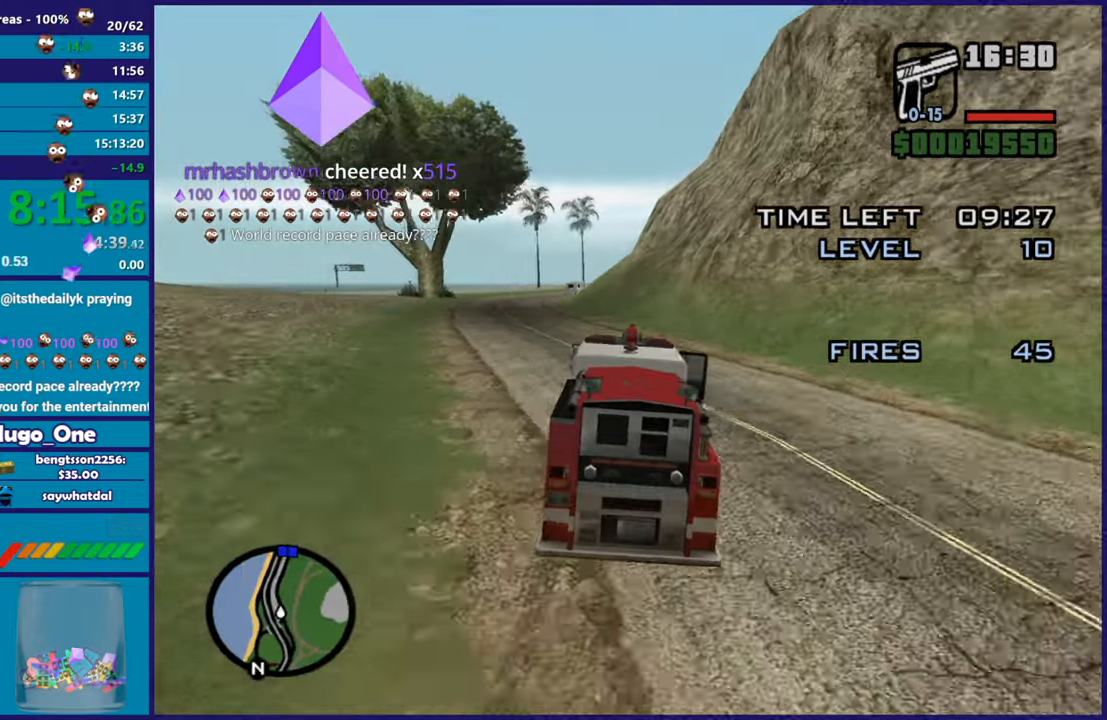
{"buttons": ["R2"], "left_stick": "left", "right_stick": "down-left", "events": [[17, "left_stick", "left"]]}
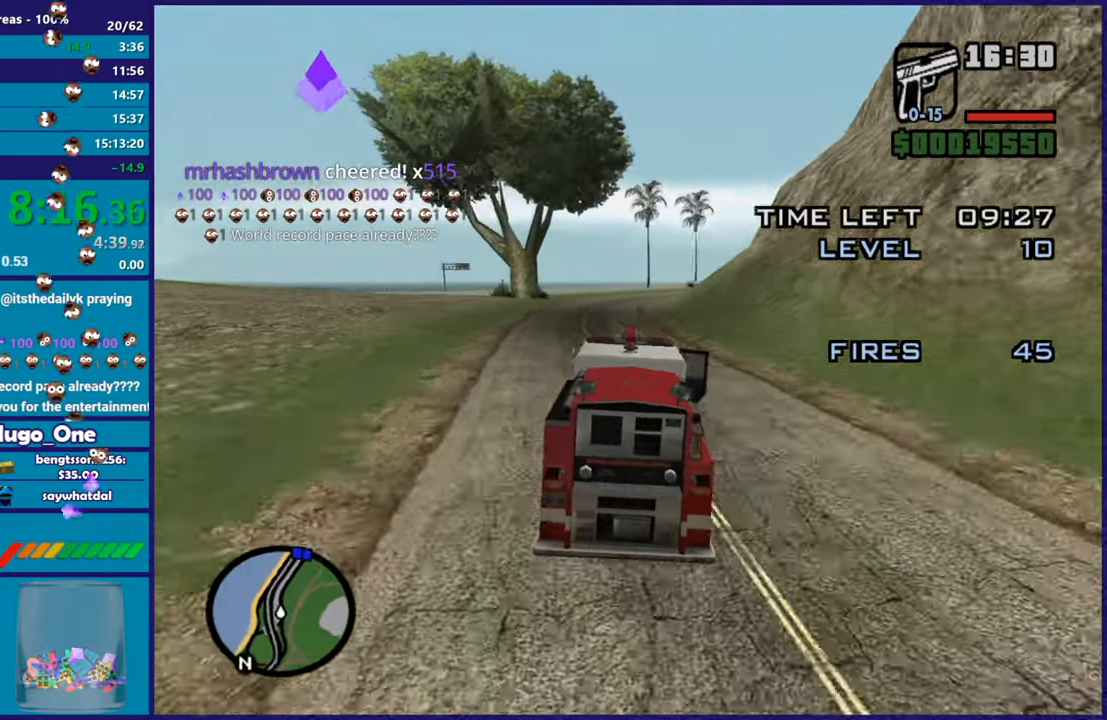
{"buttons": ["R2"], "left_stick": "center", "right_stick": "down", "events": [[133, "left_stick", "center"], [200, "left_stick", "right"], [350, "right_stick", "down"], [417, "left_stick", "center"]]}
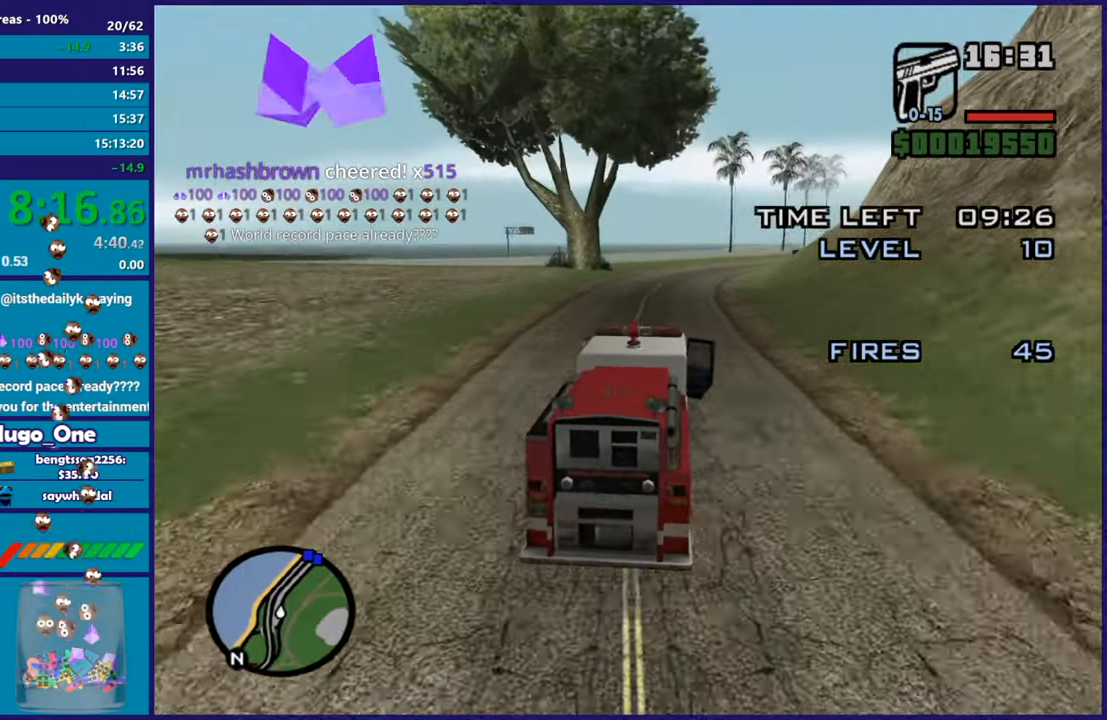
{"buttons": ["R2"], "left_stick": "right", "right_stick": "down", "events": [[100, "left_stick", "up-left"], [234, "left_stick", "center"], [317, "left_stick", "right"]]}
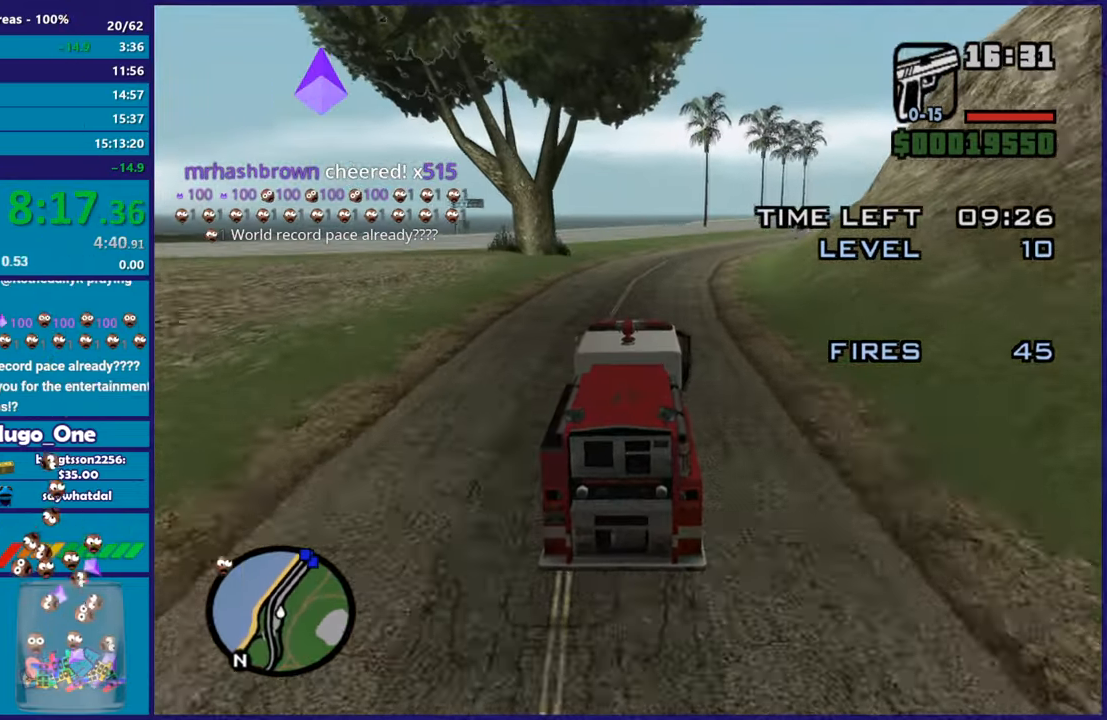
{"buttons": ["R2"], "left_stick": "right", "right_stick": "down-right", "events": [[50, "left_stick", "center"], [133, "left_stick", "right"], [350, "right_stick", "down-right"], [367, "left_stick", "center"], [484, "left_stick", "right"]]}
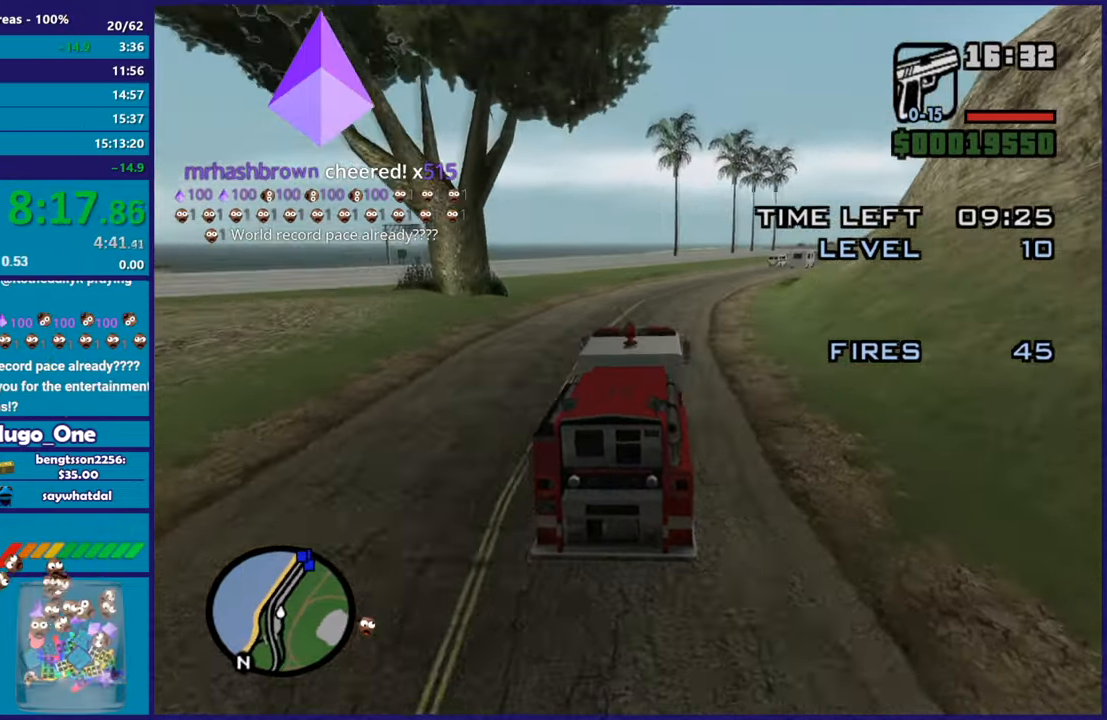
{"buttons": [], "left_stick": "right", "right_stick": "down-right"}
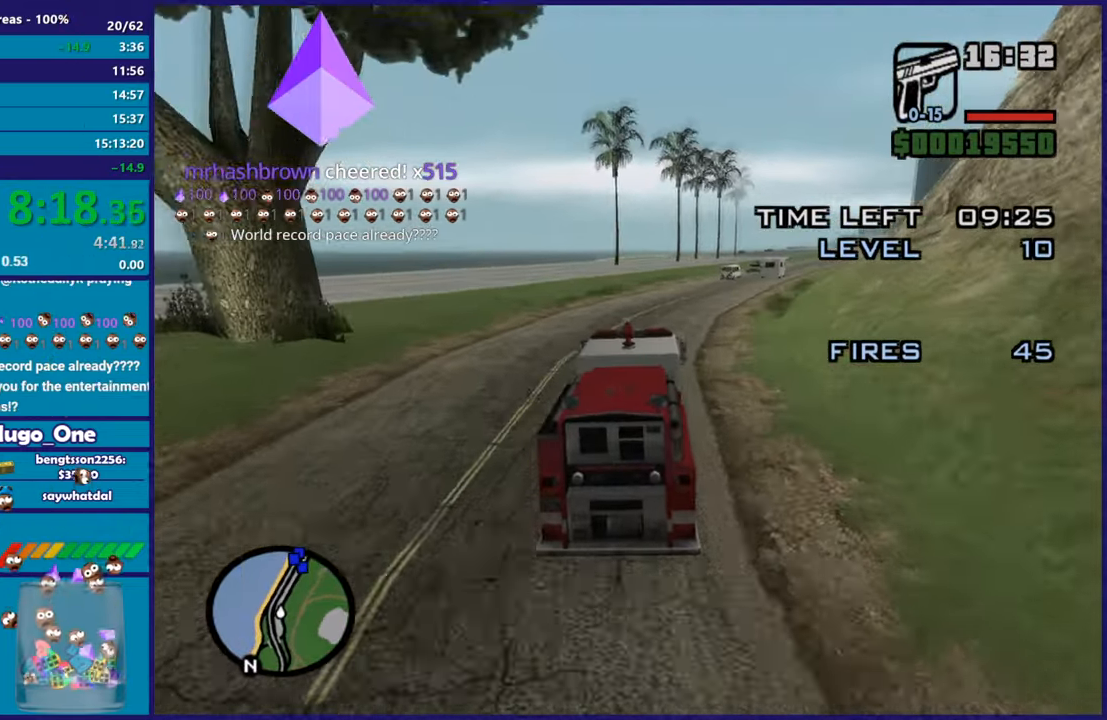
{"buttons": [], "left_stick": "right", "right_stick": "down-right", "events": [[67, "left_stick", "center"], [133, "left_stick", "right"]]}
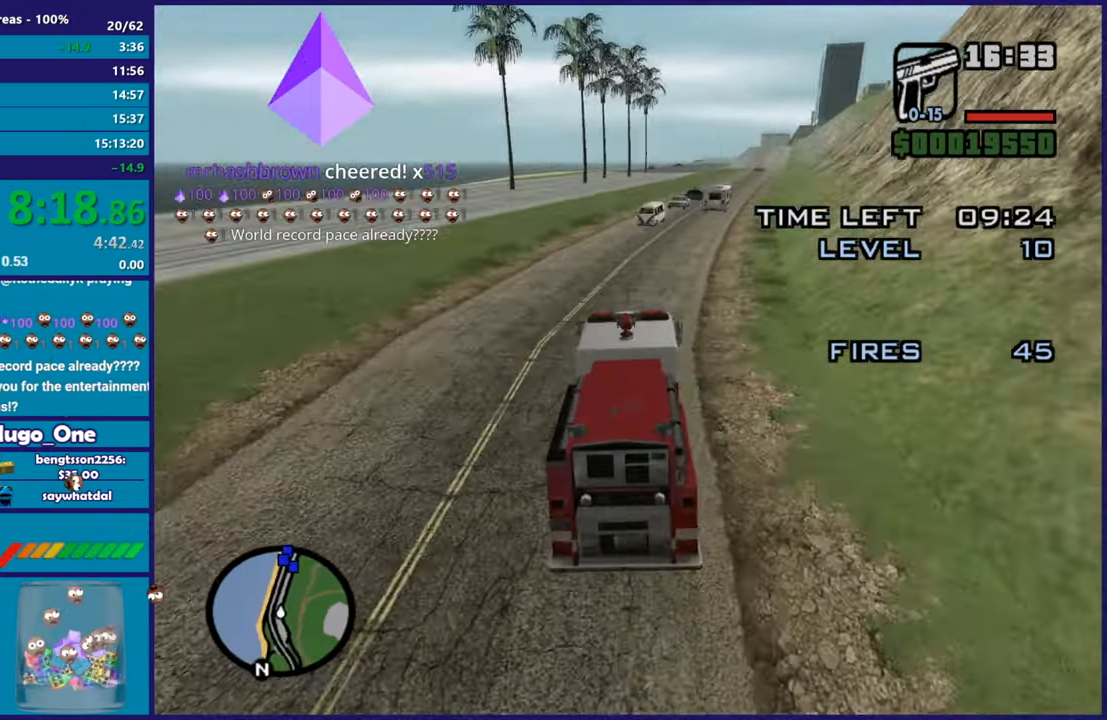
{"buttons": [], "left_stick": "center", "right_stick": "down"}
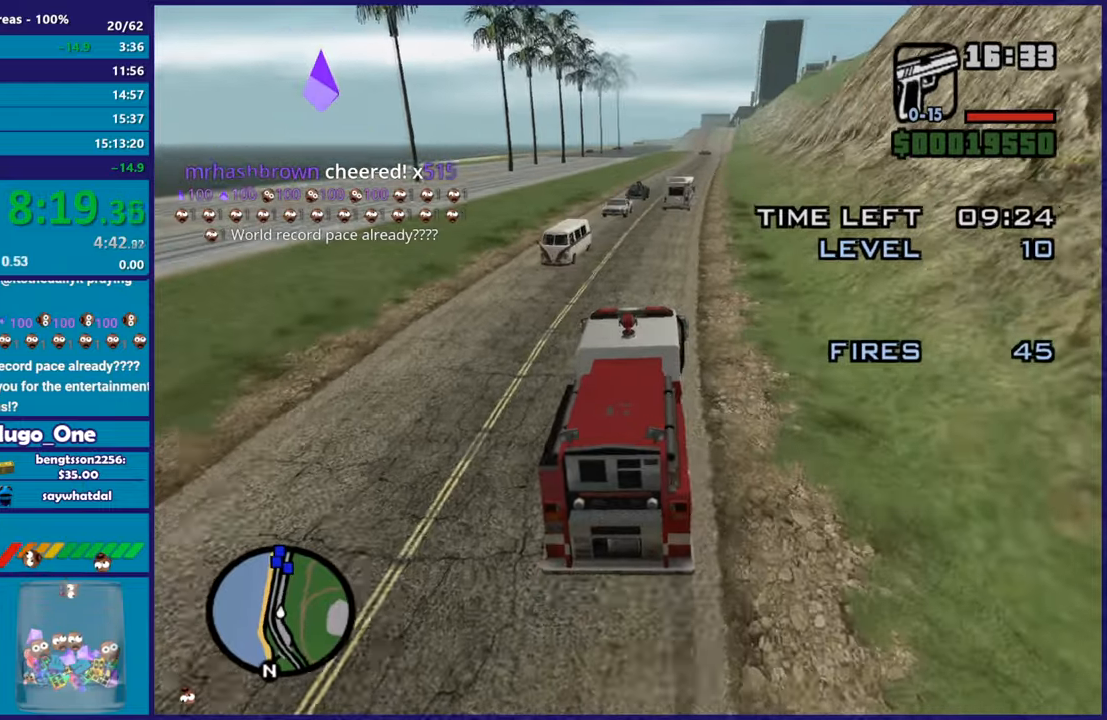
{"buttons": ["L2"], "left_stick": "center", "right_stick": "down-left", "events": [[17, "L2", "down"], [67, "right_stick", "center"], [100, "L2", "up"], [117, "left_stick", "right"], [183, "right_stick", "down-left"], [283, "left_stick", "center"], [367, "L2", "down"]]}
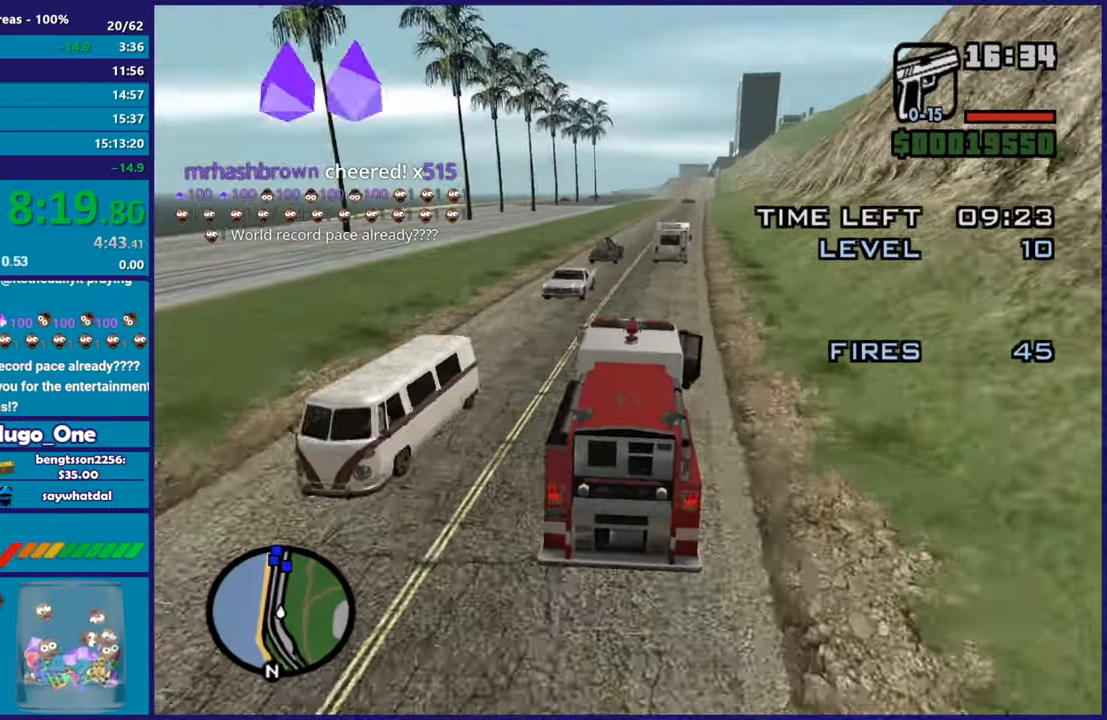
{"buttons": ["R2"], "left_stick": "center", "right_stick": "center", "events": [[34, "right_stick", "center"], [100, "L2", "up"], [184, "left_stick", "right"], [301, "R2", "down"], [367, "left_stick", "center"]]}
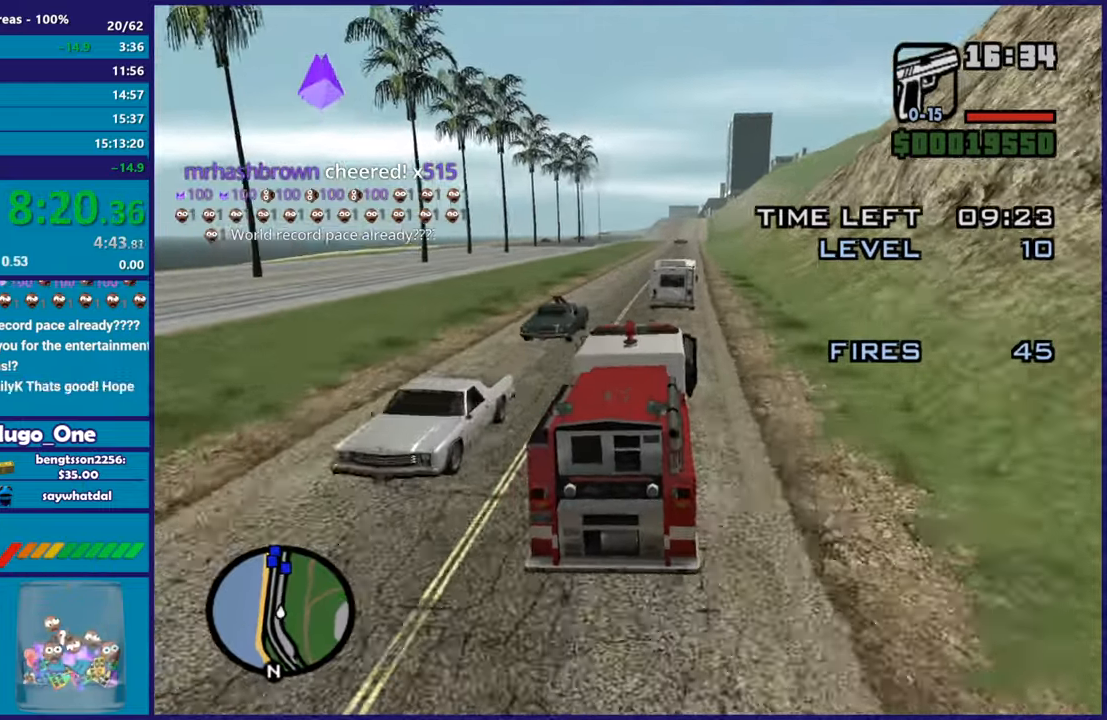
{"buttons": ["R2"], "left_stick": "center", "right_stick": "center", "events": [[17, "left_stick", "left"], [117, "left_stick", "down-left"], [267, "right_stick", "down"], [384, "left_stick", "center"], [400, "right_stick", "center"]]}
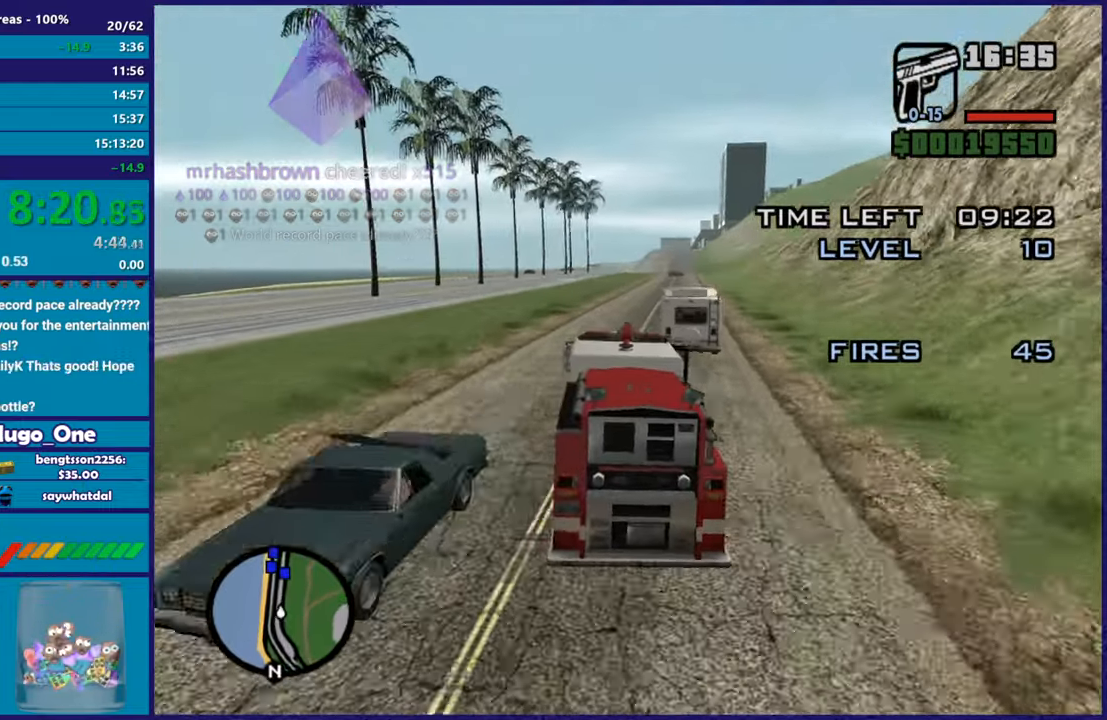
{"buttons": ["R2"], "left_stick": "right", "right_stick": "down", "events": [[434, "left_stick", "right"], [434, "right_stick", "down"]]}
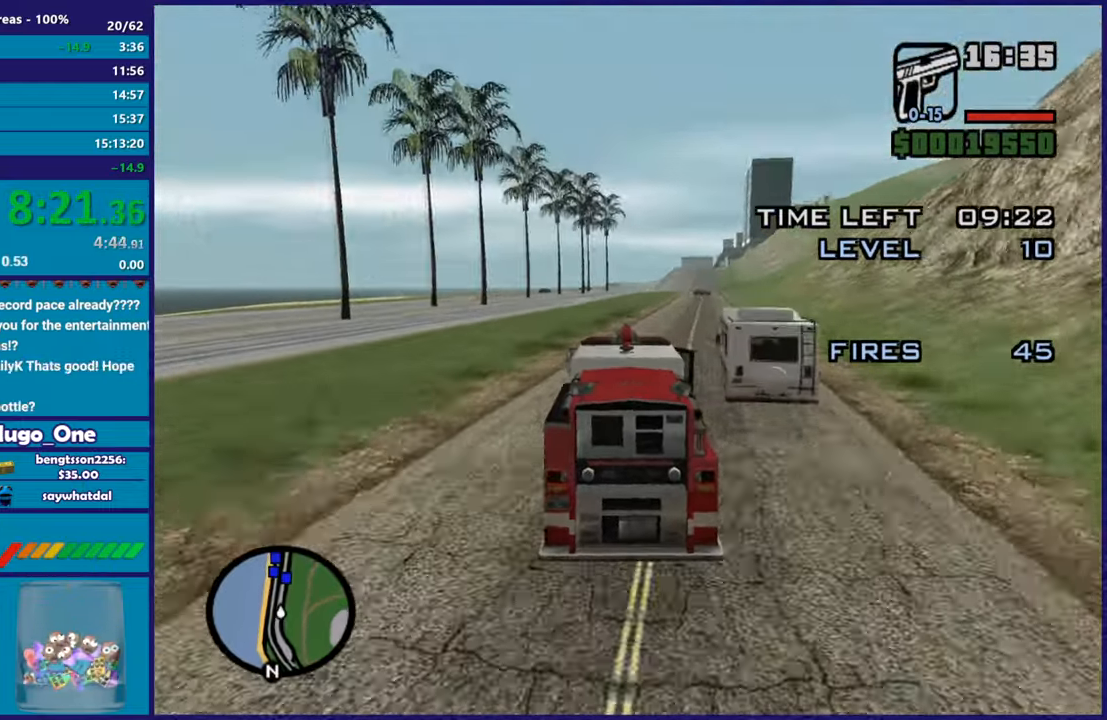
{"buttons": ["R2"], "left_stick": "right", "right_stick": "center", "events": [[200, "right_stick", "center"], [267, "left_stick", "center"], [367, "left_stick", "right"]]}
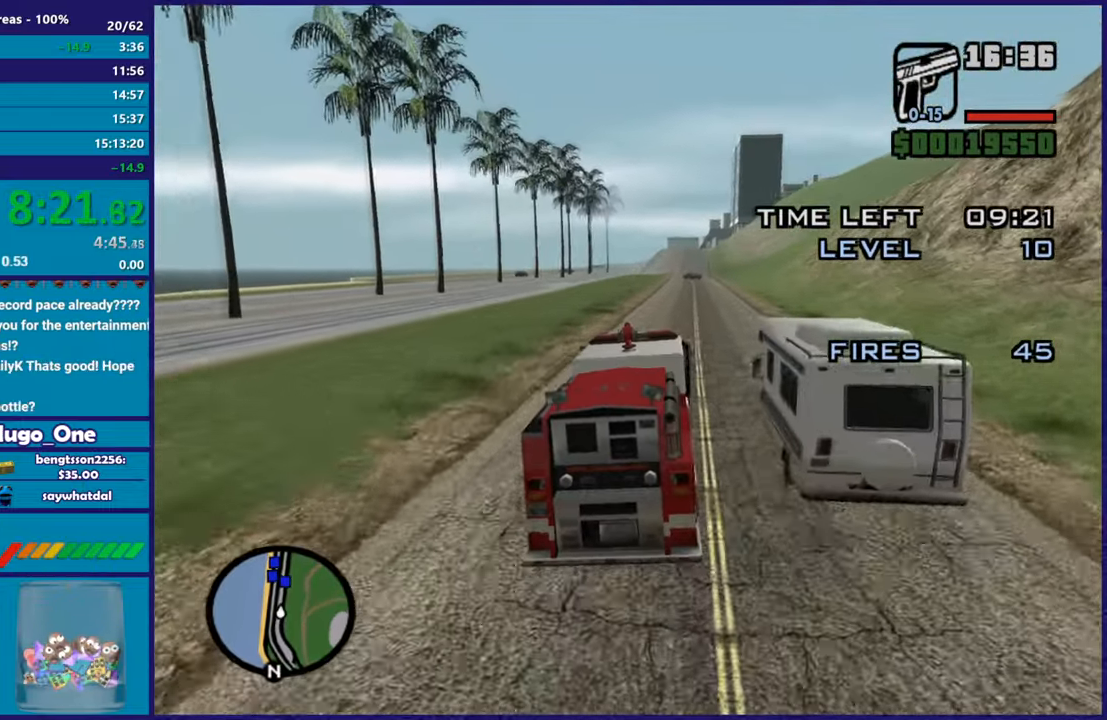
{"buttons": ["R2"], "left_stick": "center", "right_stick": "down", "events": [[100, "left_stick", "center"], [116, "right_stick", "down"], [183, "left_stick", "up-left"], [350, "left_stick", "right"], [500, "left_stick", "center"]]}
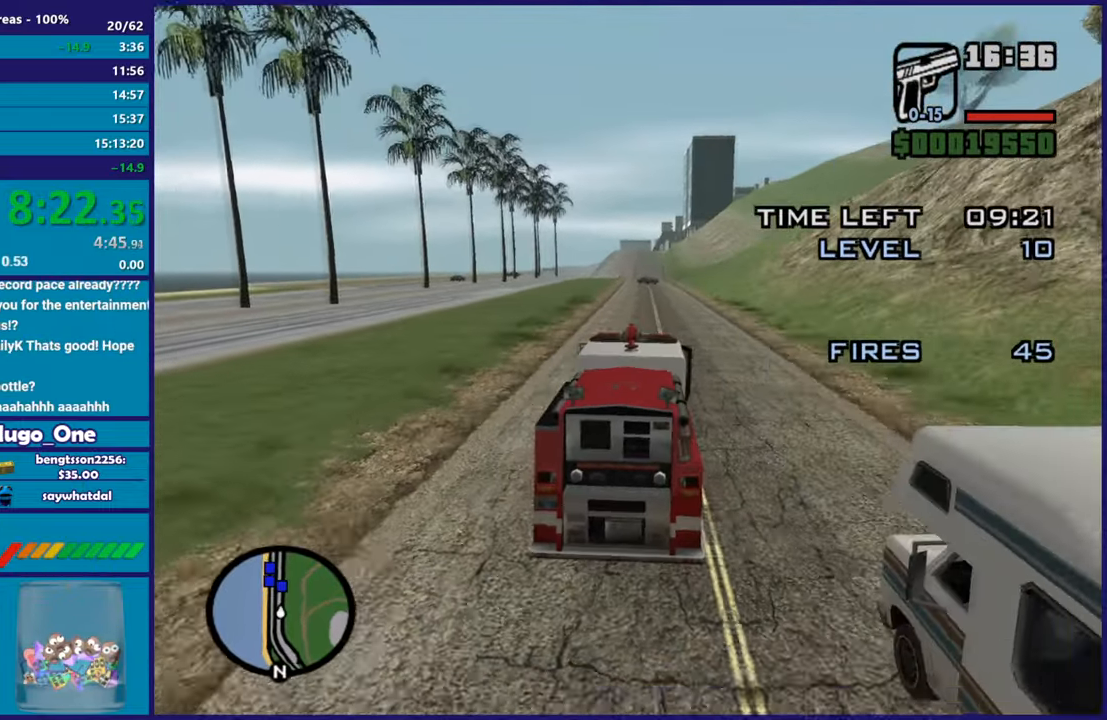
{"buttons": ["R2"], "left_stick": "up-left", "right_stick": "center", "events": [[250, "right_stick", "center"], [284, "left_stick", "down-right"], [401, "left_stick", "center"], [451, "left_stick", "up-left"]]}
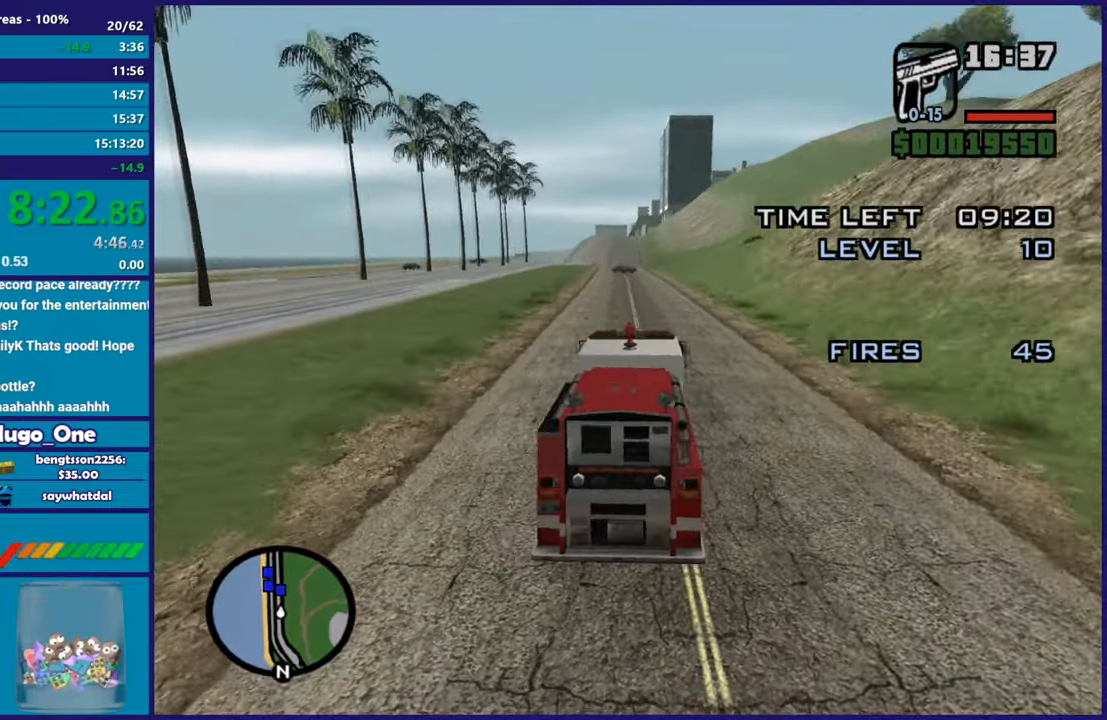
{"buttons": ["R2"], "left_stick": "down-right", "right_stick": "down-left", "events": [[66, "right_stick", "down-left"], [83, "left_stick", "center"], [166, "left_stick", "right"], [250, "left_stick", "center"], [317, "left_stick", "up-left"], [450, "left_stick", "down-right"]]}
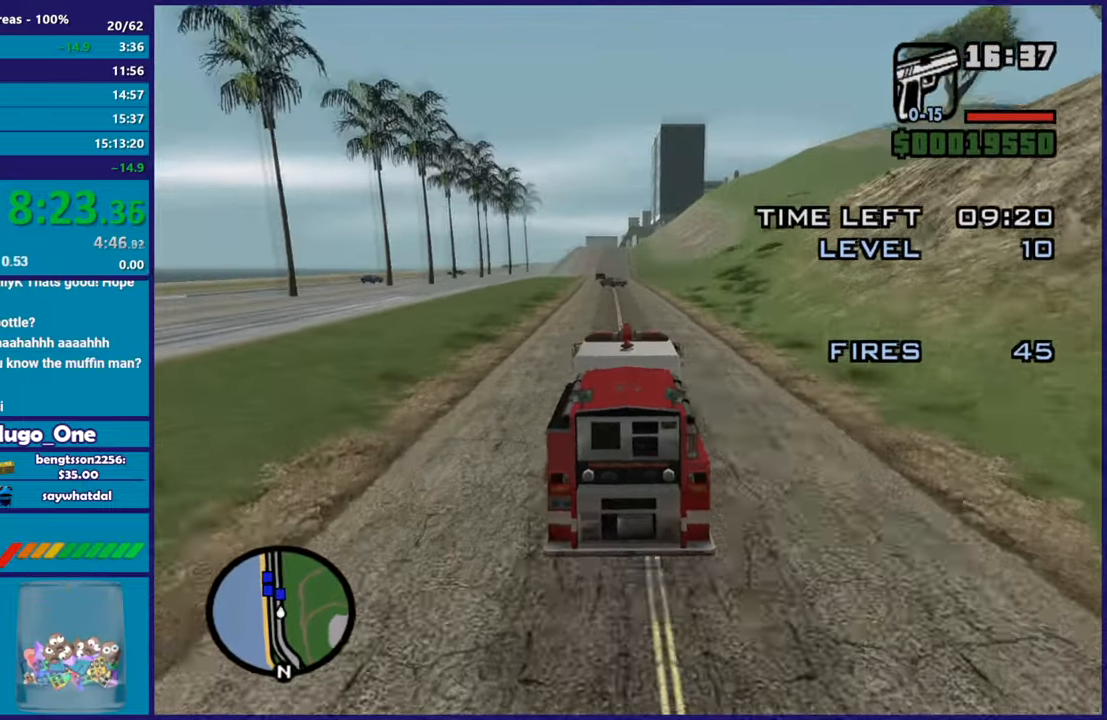
{"buttons": ["R2"], "left_stick": "center", "right_stick": "down-left", "events": [[100, "left_stick", "center"], [150, "left_stick", "left"], [267, "left_stick", "center"], [334, "left_stick", "right"], [434, "left_stick", "center"]]}
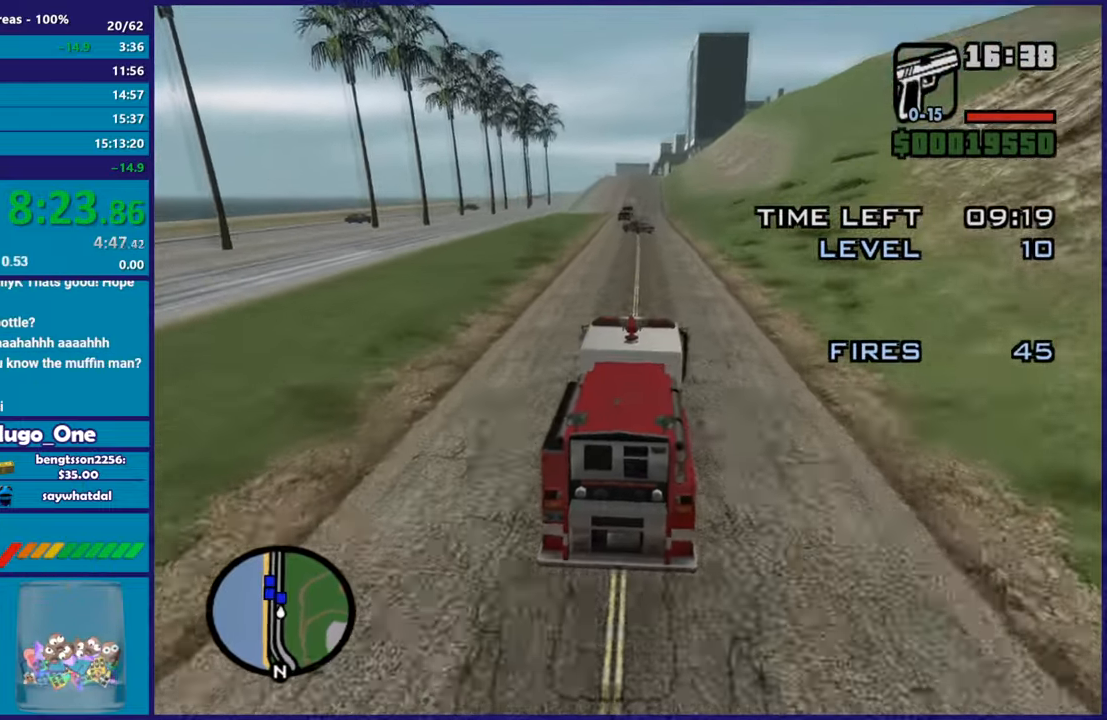
{"buttons": [], "left_stick": "left", "right_stick": "down-left", "events": [[333, "R2", "up"], [367, "left_stick", "left"]]}
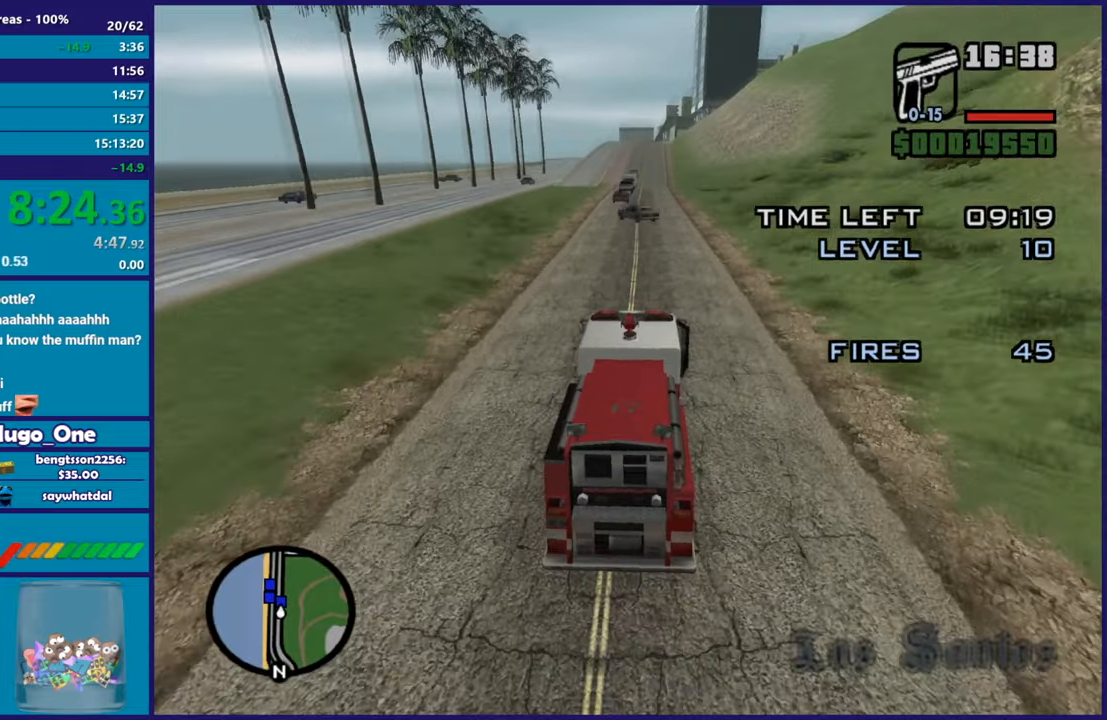
{"buttons": ["L2"], "left_stick": "center", "right_stick": "center", "events": [[17, "L2", "down"], [50, "left_stick", "center"], [117, "right_stick", "center"], [167, "L2", "up"], [267, "L2", "down"]]}
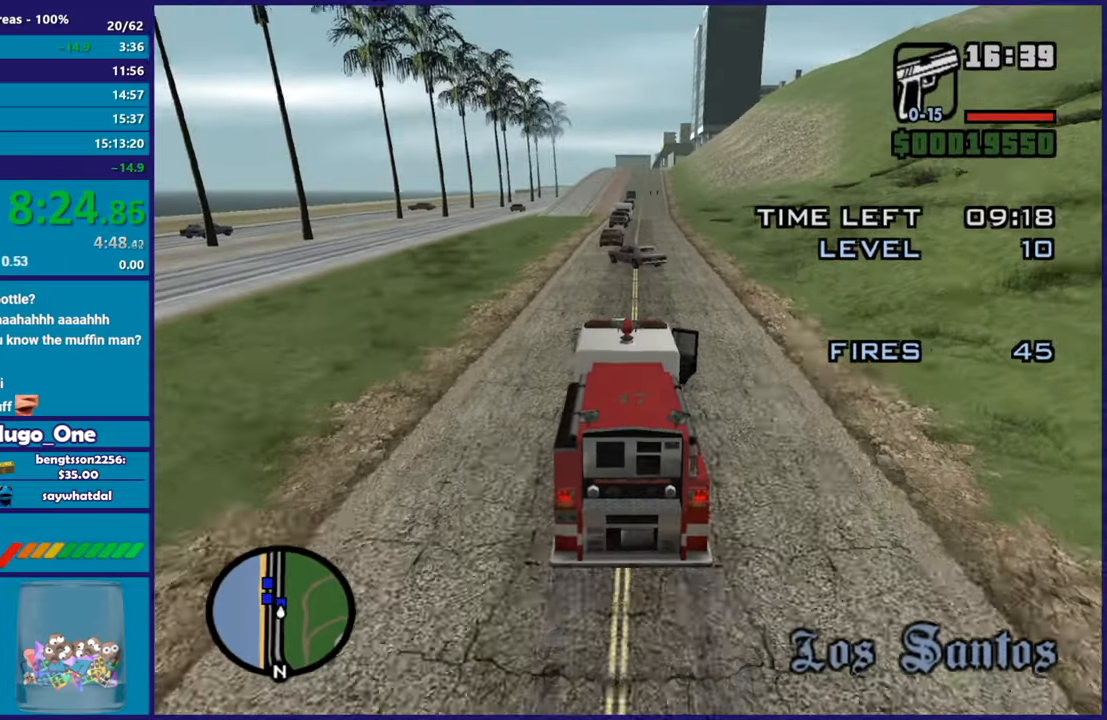
{"buttons": ["L2"], "left_stick": "center", "right_stick": "center", "events": [[66, "right_stick", "down-right"], [200, "right_stick", "center"]]}
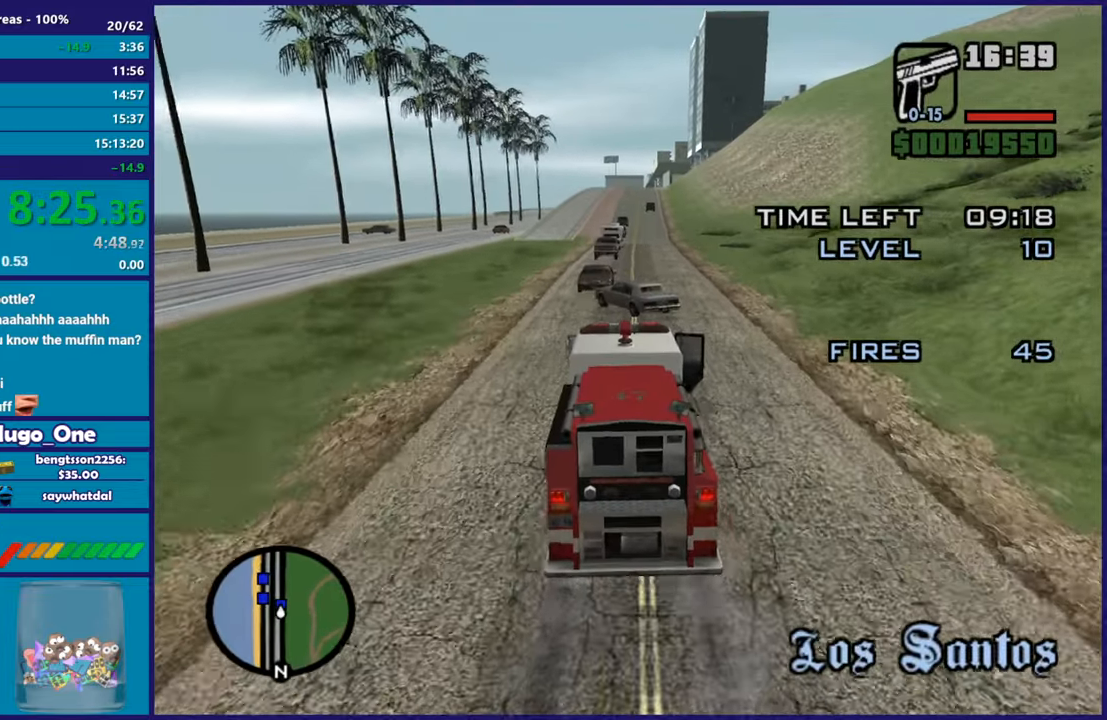
{"buttons": ["B", "L2"], "left_stick": "center", "right_stick": "center", "events": [[100, "B", "down"], [367, "right_stick", "down"], [484, "right_stick", "center"]]}
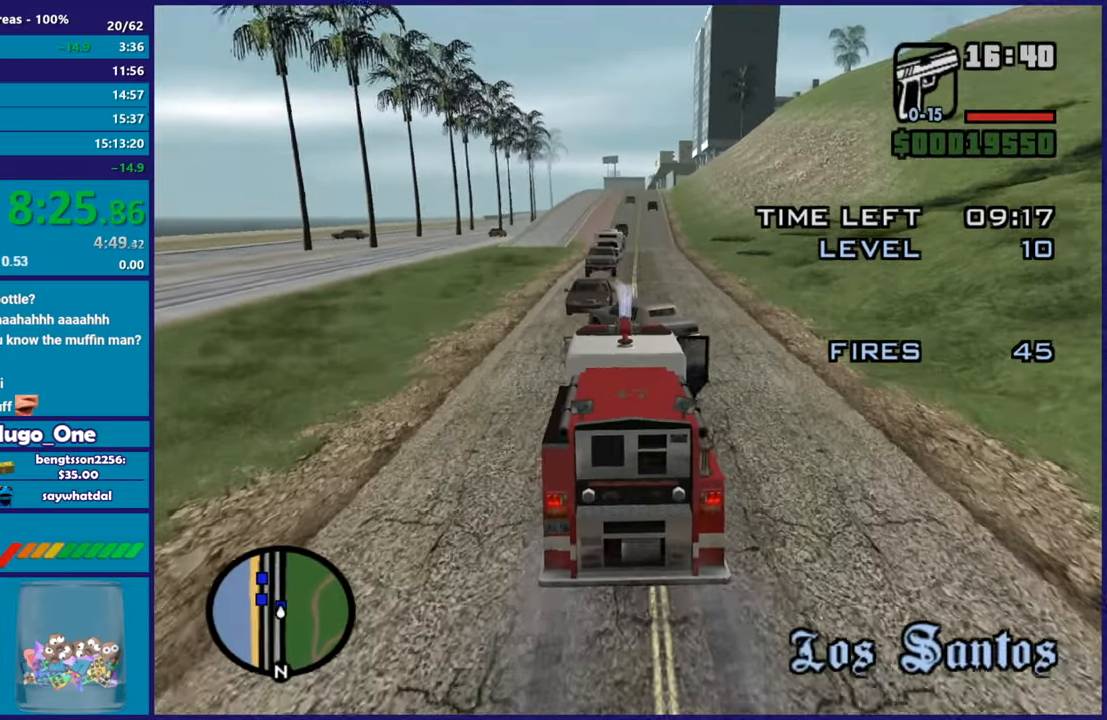
{"buttons": ["B"], "left_stick": "center", "right_stick": "center", "events": [[283, "L2", "up"], [350, "L2", "down"], [417, "L2", "up"]]}
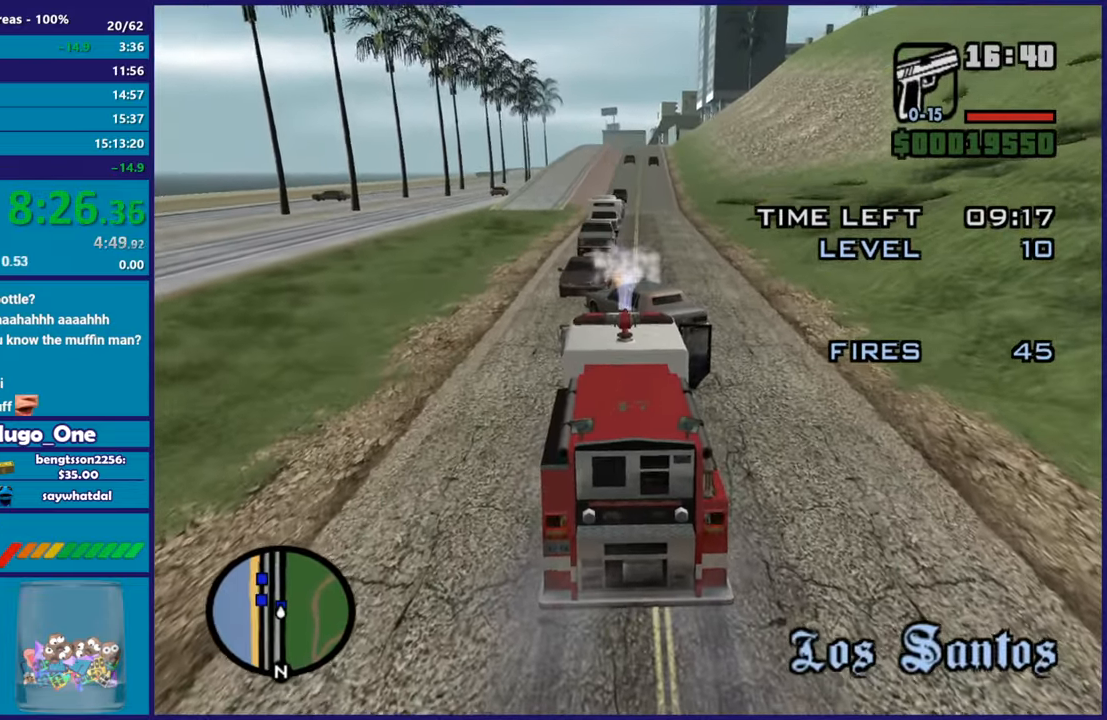
{"buttons": ["B"], "left_stick": "center", "right_stick": "center", "events": []}
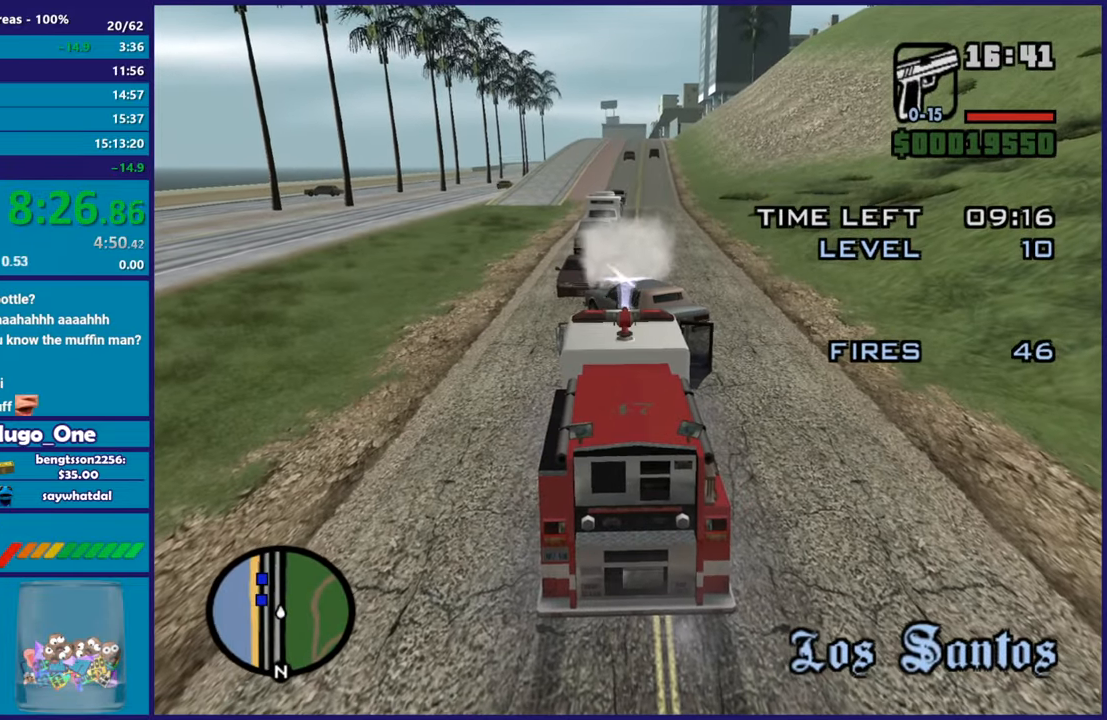
{"buttons": ["B"], "left_stick": "center", "right_stick": "up-left", "events": [[450, "right_stick", "up-left"]]}
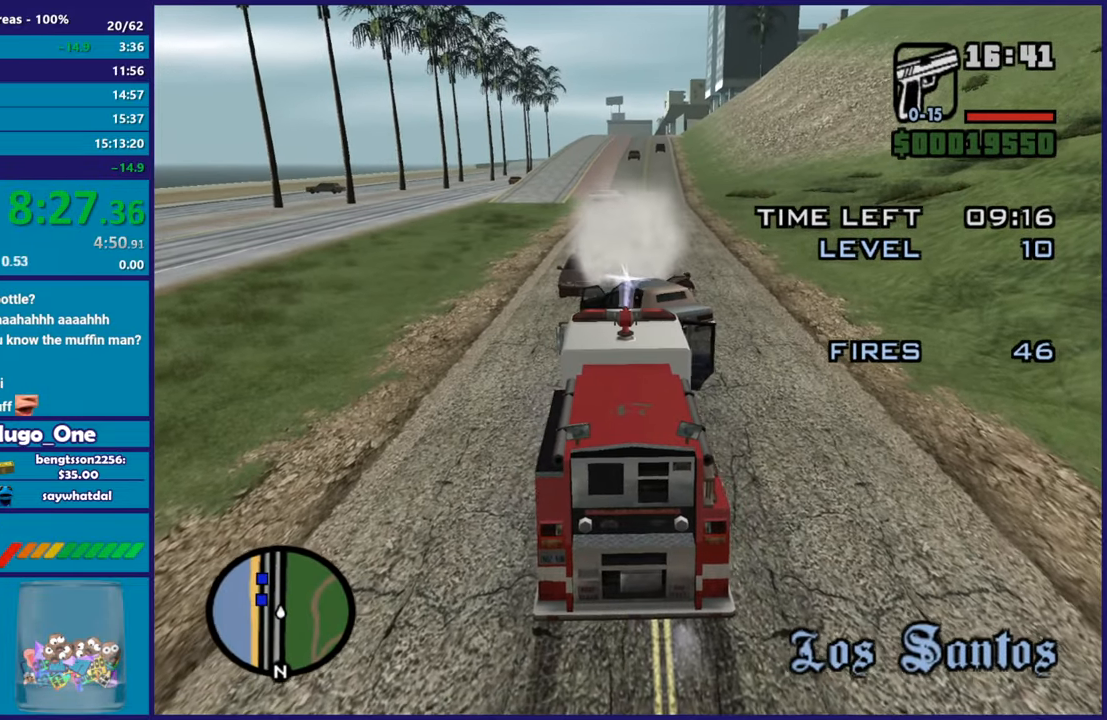
{"buttons": ["B"], "left_stick": "center", "right_stick": "right", "events": [[84, "right_stick", "center"], [200, "right_stick", "left"], [334, "right_stick", "center"], [484, "right_stick", "right"]]}
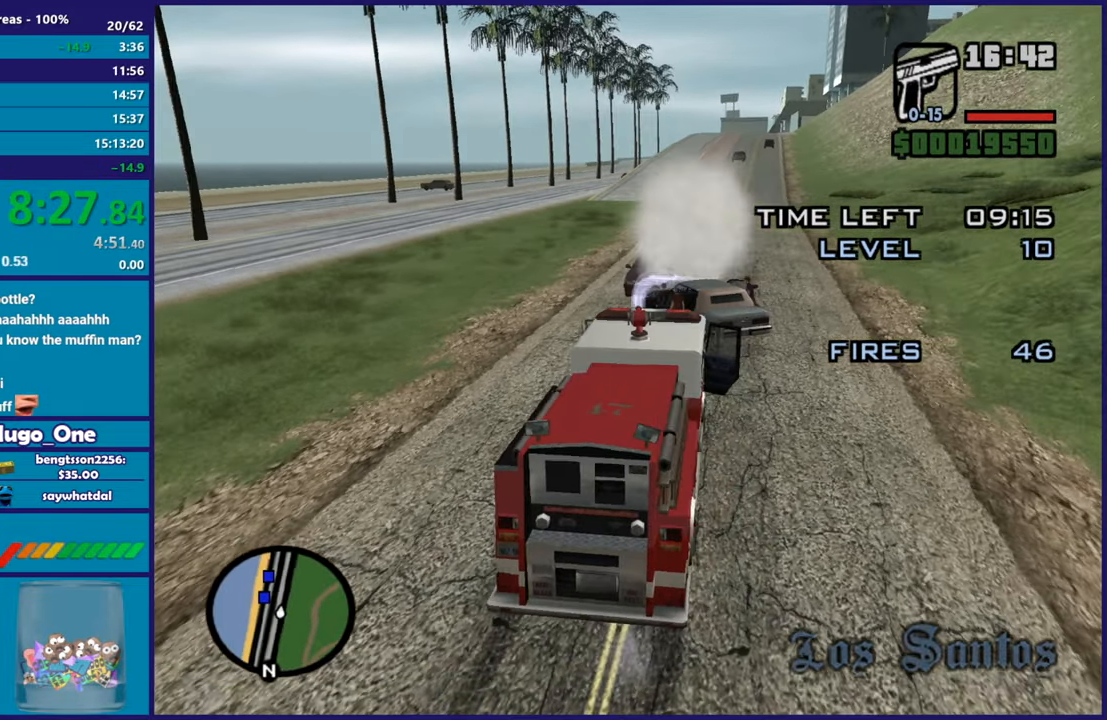
{"buttons": ["B"], "left_stick": "center", "right_stick": "left", "events": [[66, "right_stick", "center"], [183, "right_stick", "right"], [317, "right_stick", "center"], [433, "right_stick", "left"]]}